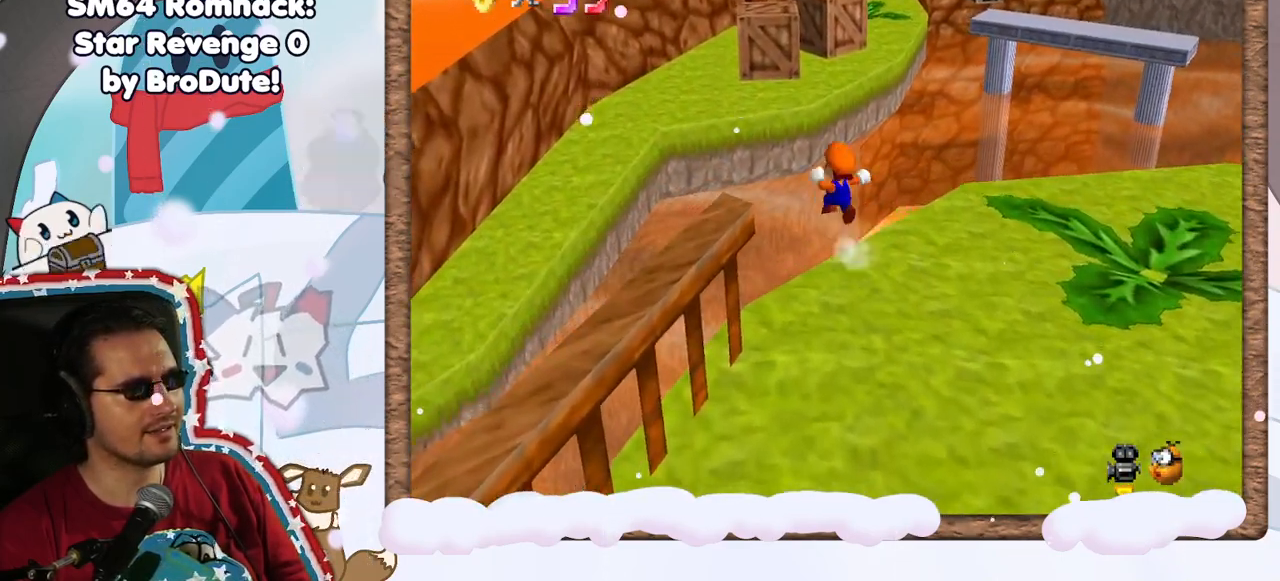
Gameplay with a controller (Nintendo layout); each line is a JSON object with the inputs held at the frame after it (dt_ms = milliseconds from this image to that frame). "events" lists button and stick changes between this image and that frame as [ms after this image, input, new state], when the widget could be followed in between. Not read: L3 R3.
{"dt_ms": 500, "buttons": [], "left_stick": "up-left", "events": [[433, "A", "up"], [483, "Z", "up"]]}
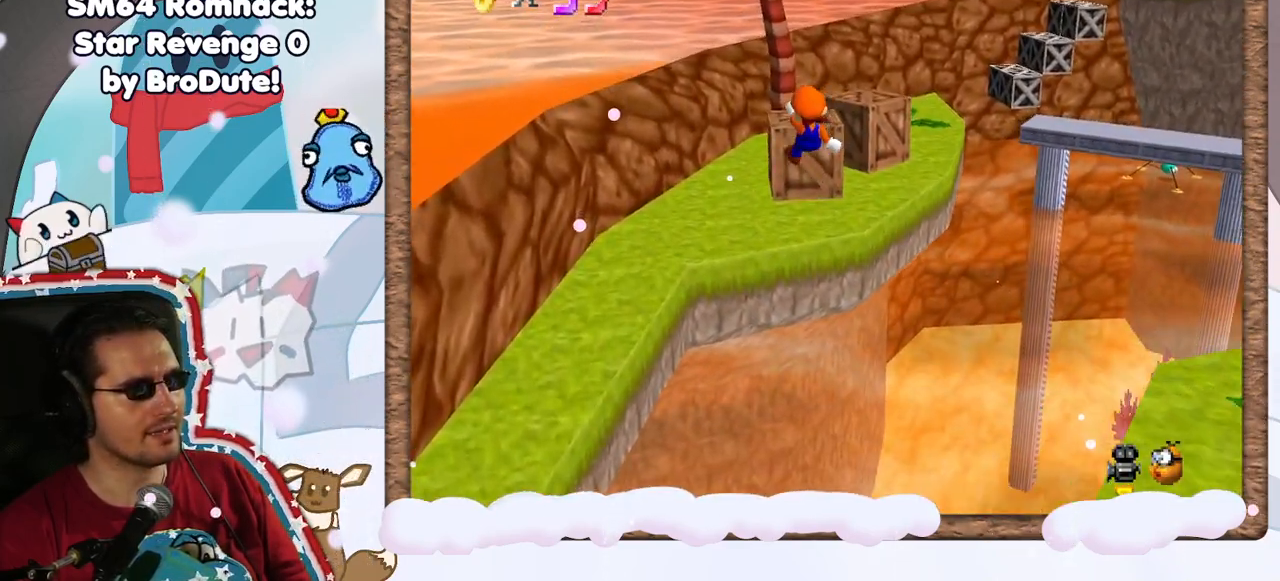
{"dt_ms": 500, "buttons": [], "left_stick": "up-left", "events": [[183, "C_LEFT", "down"], [217, "left_stick", "up"], [317, "C_LEFT", "up"], [383, "left_stick", "up-left"]]}
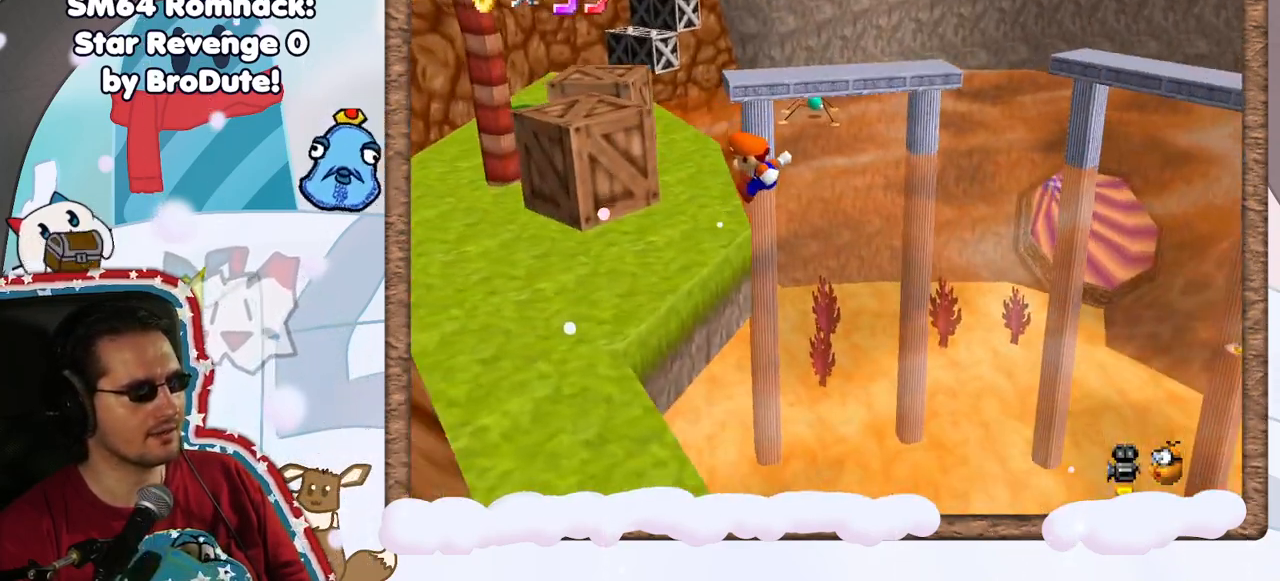
{"dt_ms": 500, "buttons": [], "left_stick": "up-left", "events": []}
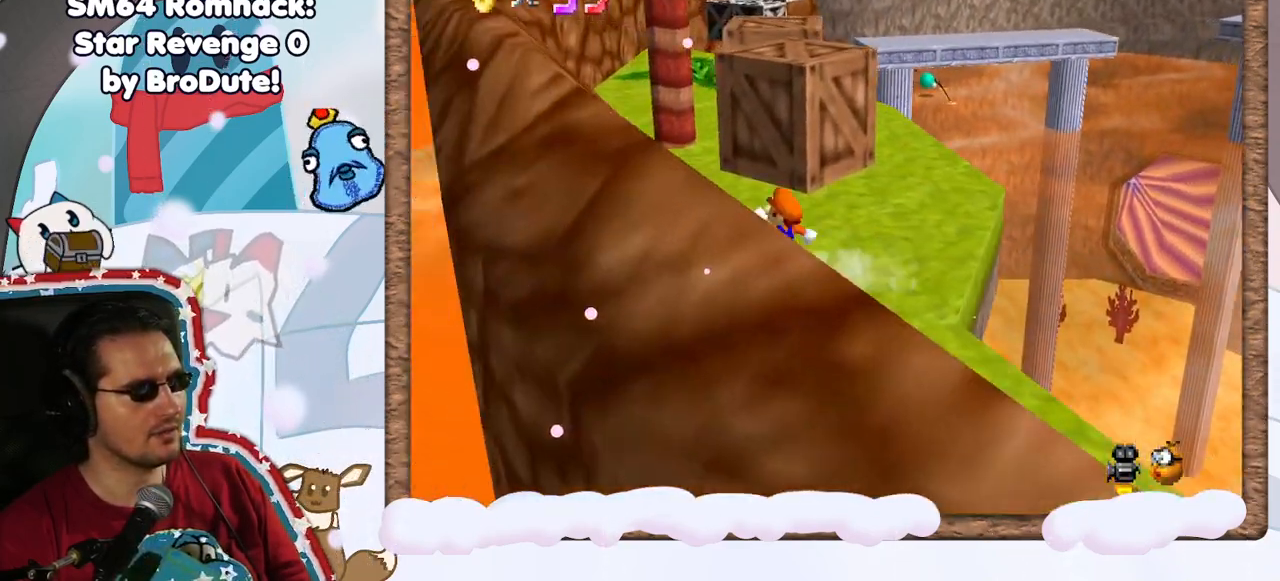
{"dt_ms": 500, "buttons": [], "left_stick": "up-left", "events": [[117, "Z", "down"], [200, "A", "down"], [333, "Z", "up"], [383, "A", "up"]]}
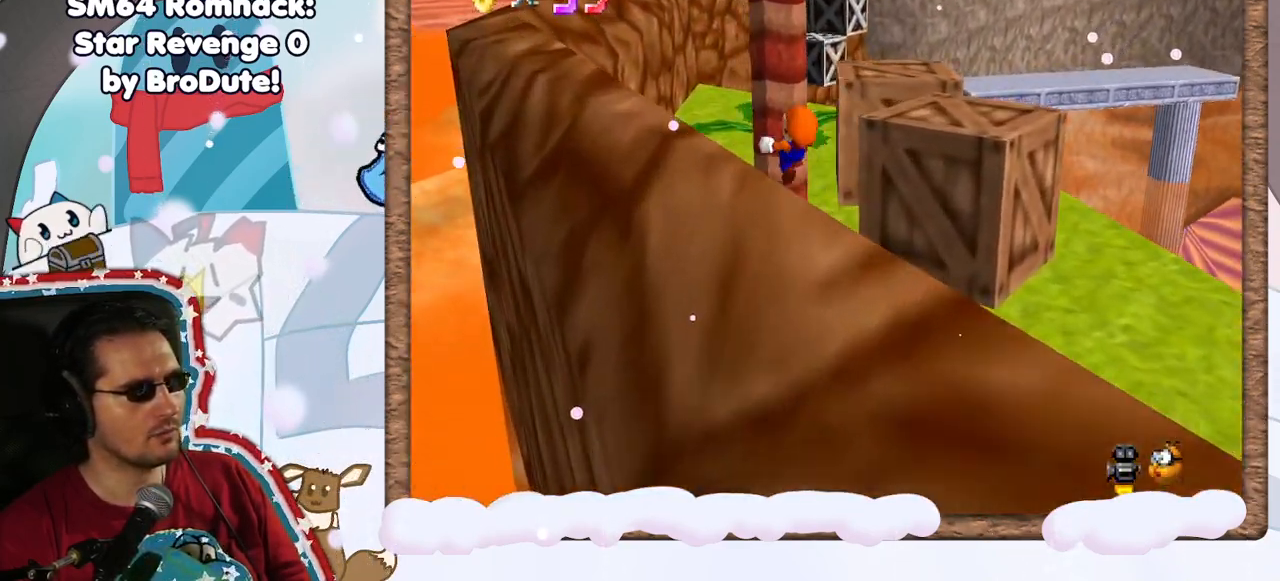
{"dt_ms": 500, "buttons": [], "left_stick": "up-right", "events": [[233, "left_stick", "up"], [333, "left_stick", "up-right"]]}
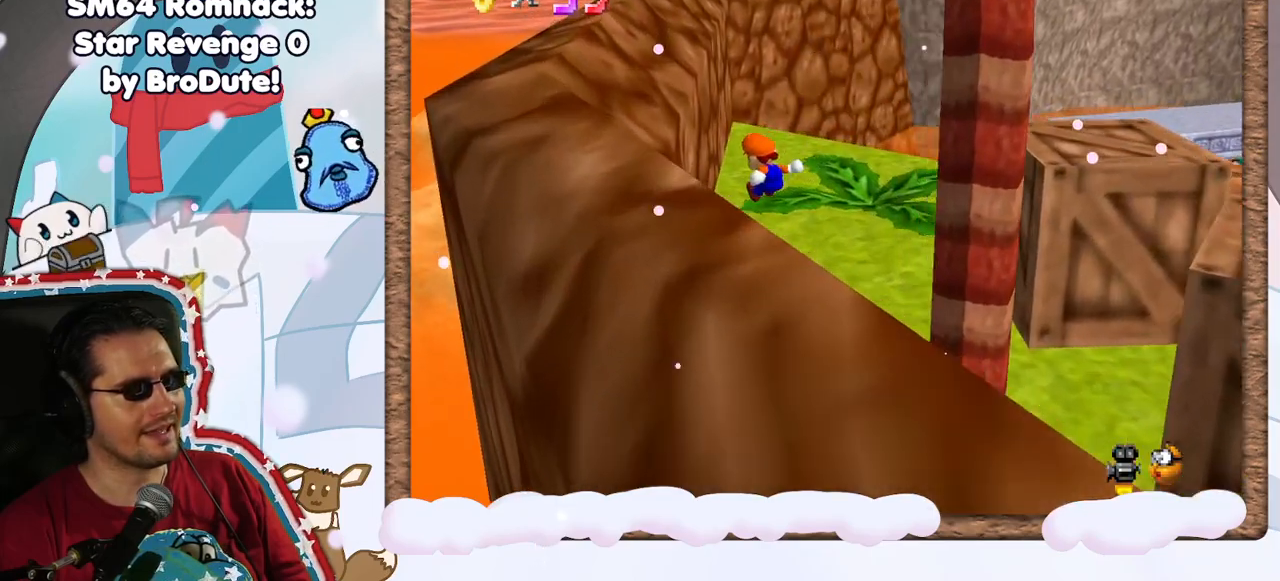
{"dt_ms": 500, "buttons": [], "left_stick": "right", "events": [[383, "left_stick", "right"]]}
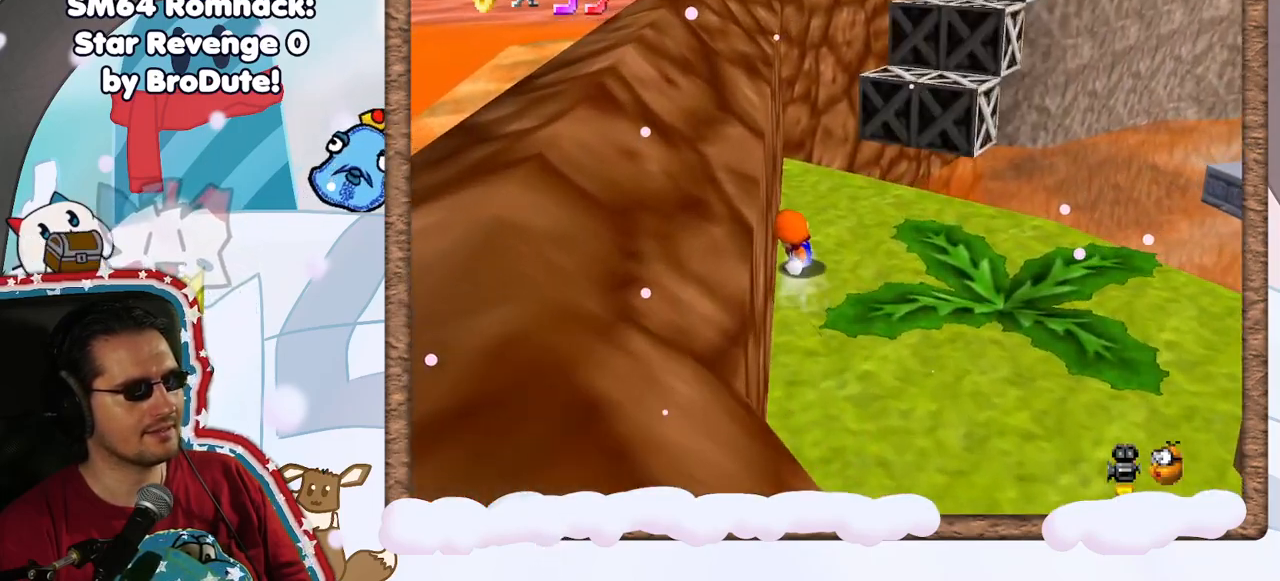
{"dt_ms": 500, "buttons": [], "left_stick": "right", "events": [[33, "left_stick", "down-right"], [100, "C_LEFT", "down"], [233, "C_LEFT", "up"], [417, "left_stick", "right"]]}
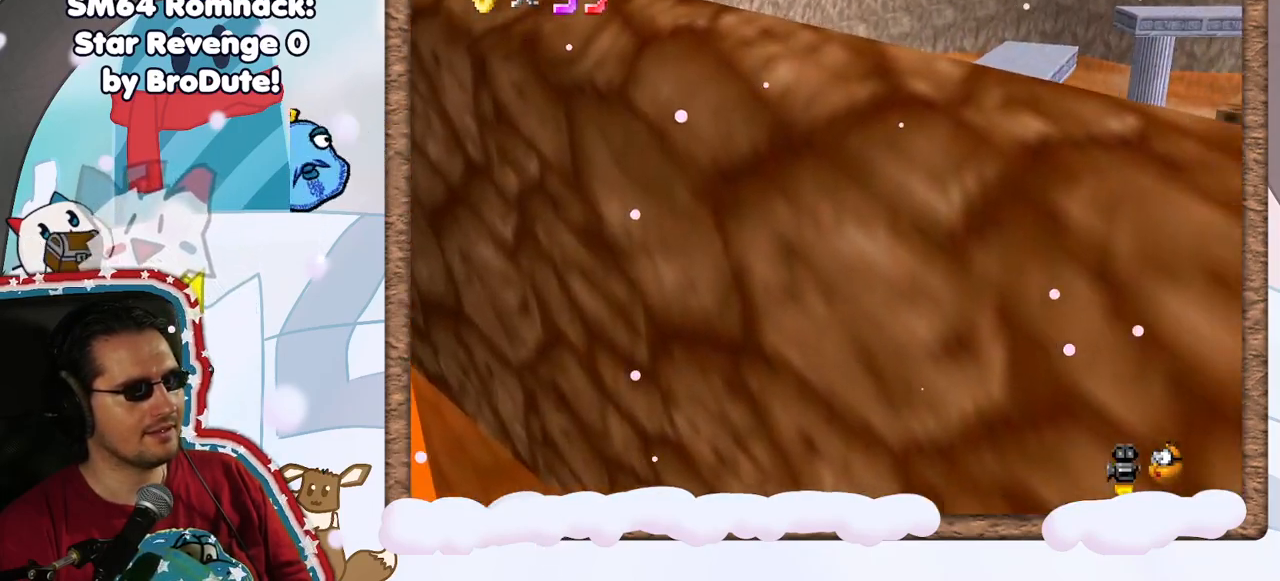
{"dt_ms": 500, "buttons": [], "left_stick": "up-right", "events": [[200, "left_stick", "up-right"]]}
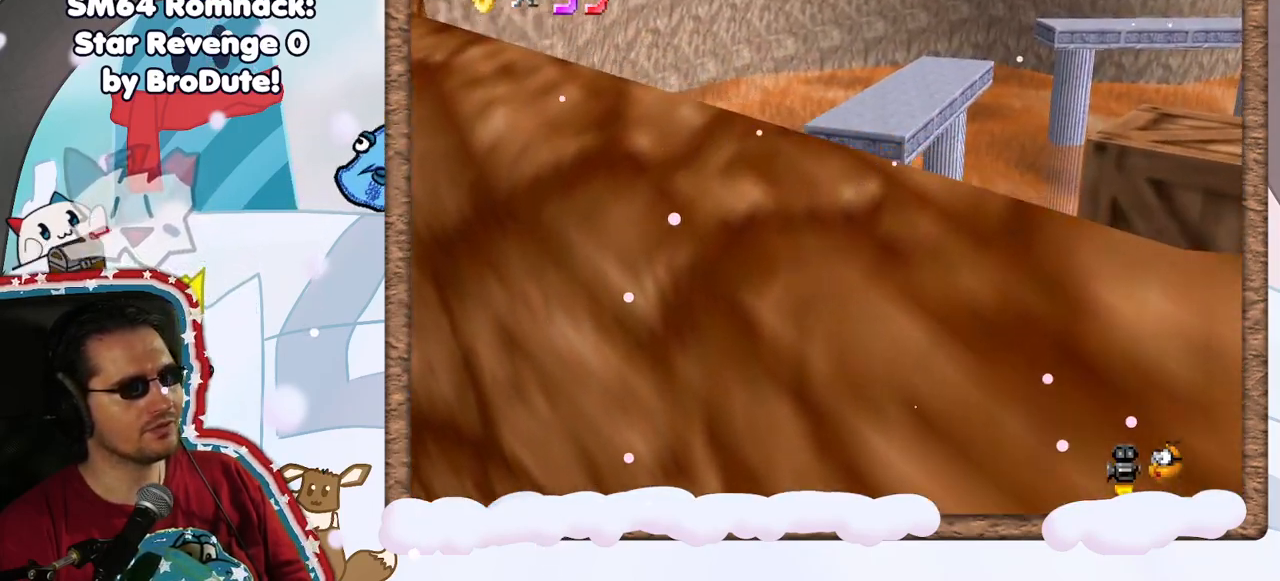
{"dt_ms": 1000, "buttons": [], "left_stick": "up", "events": [[83, "Z", "down"], [117, "A", "down"], [250, "left_stick", "up"], [300, "Z", "up"], [317, "A", "up"], [367, "left_stick", "up-left"], [417, "C_LEFT", "down"], [517, "left_stick", "down-left"], [567, "C_LEFT", "up"], [700, "left_stick", "down"], [800, "left_stick", "center"], [900, "left_stick", "up"]]}
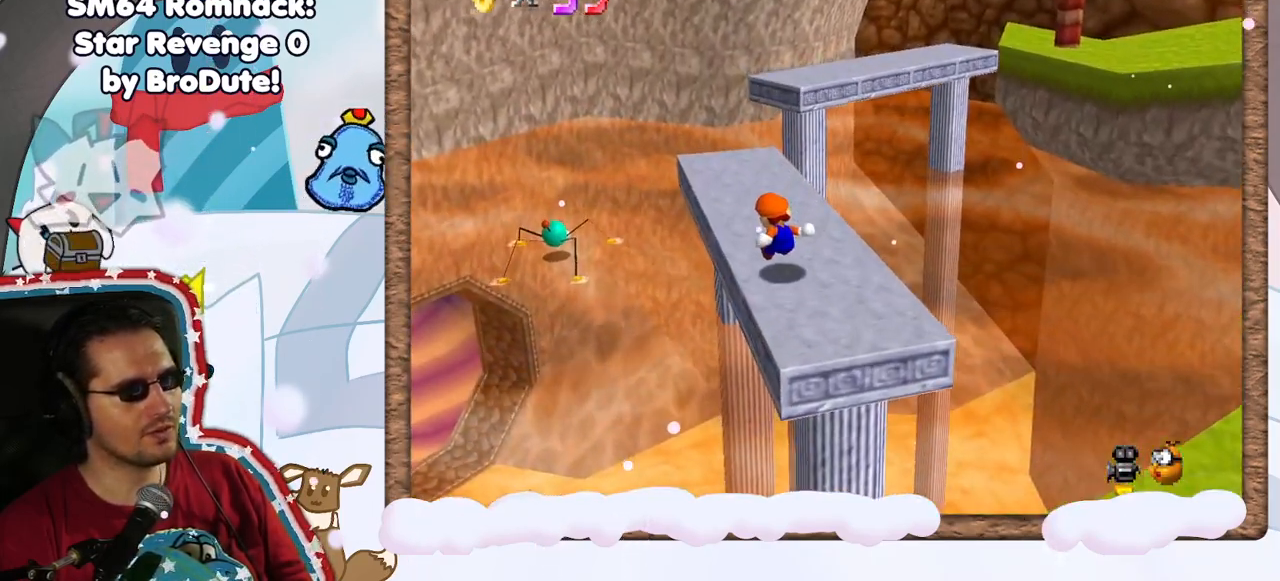
{"dt_ms": 500, "buttons": [], "left_stick": "up", "events": []}
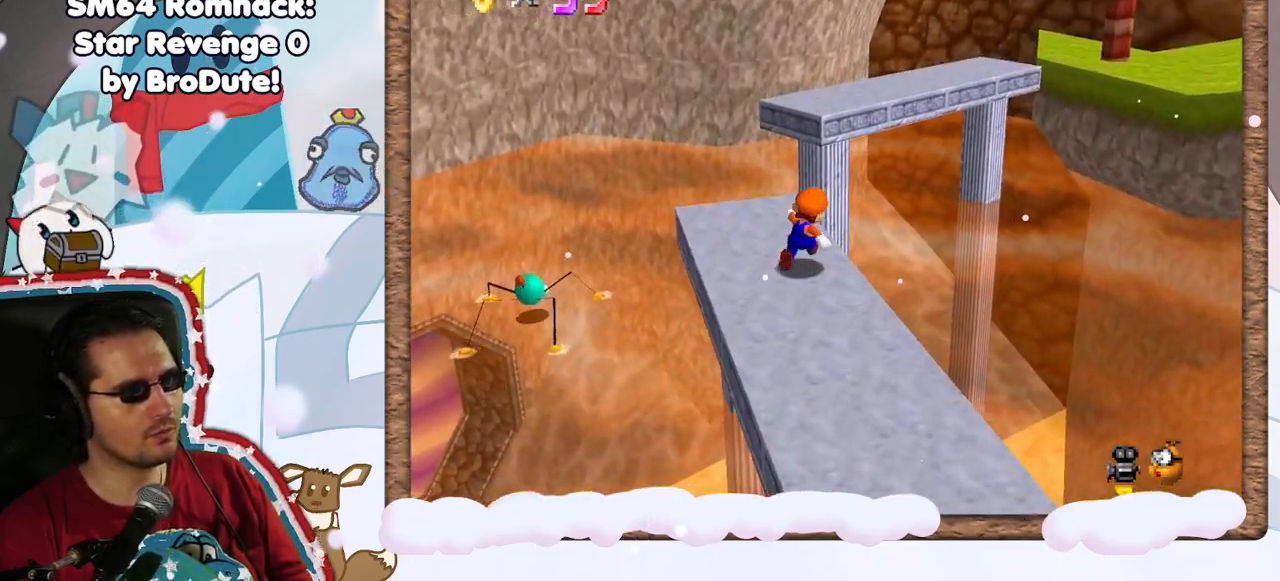
{"dt_ms": 500, "buttons": ["A", "Z"], "left_stick": "up-left", "events": [[33, "Z", "down"], [100, "A", "down"], [300, "left_stick", "up-left"]]}
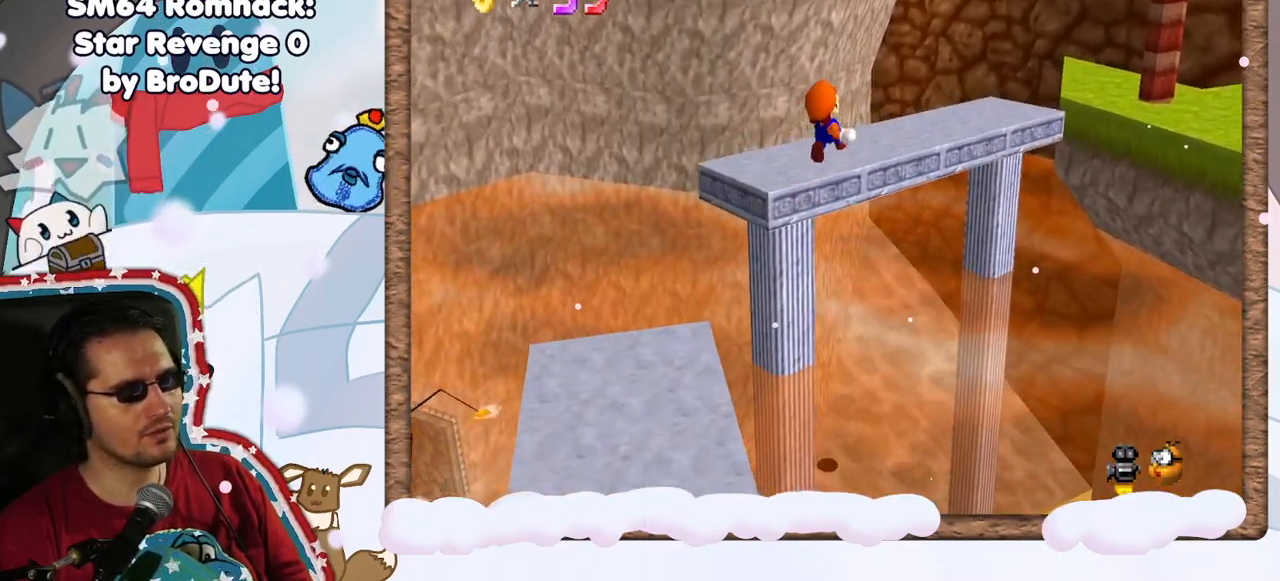
{"dt_ms": 500, "buttons": [], "left_stick": "right", "events": [[67, "Z", "up"], [83, "A", "up"], [200, "C_LEFT", "down"], [283, "left_stick", "center"], [350, "C_LEFT", "up"], [450, "left_stick", "right"]]}
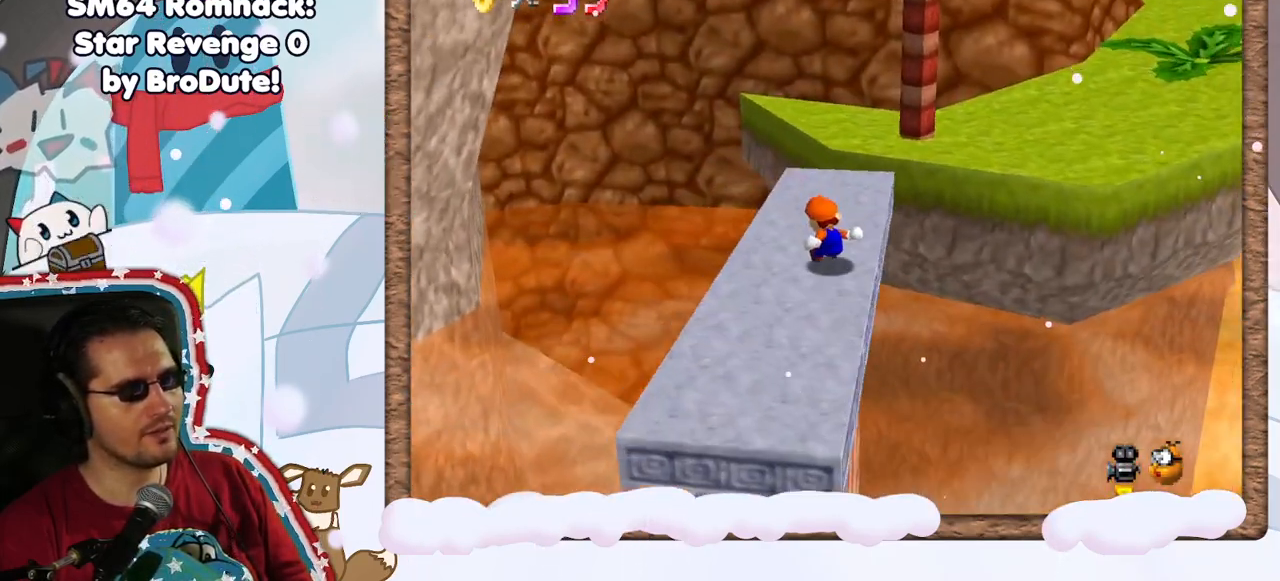
{"dt_ms": 500, "buttons": ["A"], "left_stick": "up-right", "events": [[17, "left_stick", "up-right"], [433, "A", "down"]]}
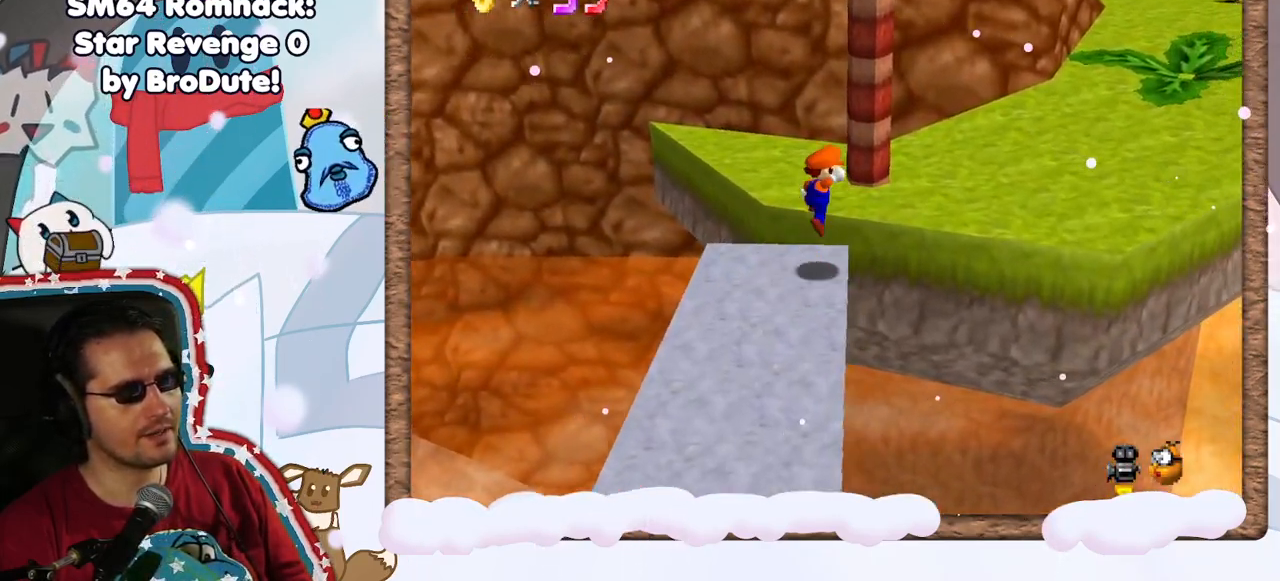
{"dt_ms": 500, "buttons": [], "left_stick": "up-right", "events": [[183, "B", "down"], [200, "A", "up"], [383, "B", "up"]]}
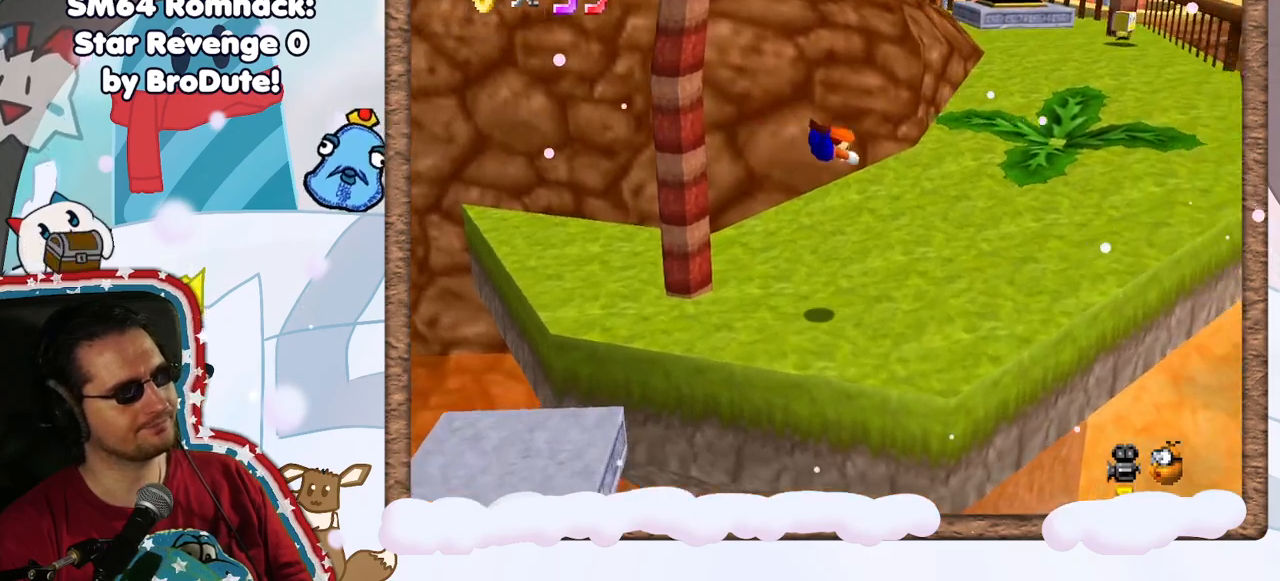
{"dt_ms": 500, "buttons": ["A"], "left_stick": "up-right", "events": [[367, "A", "down"]]}
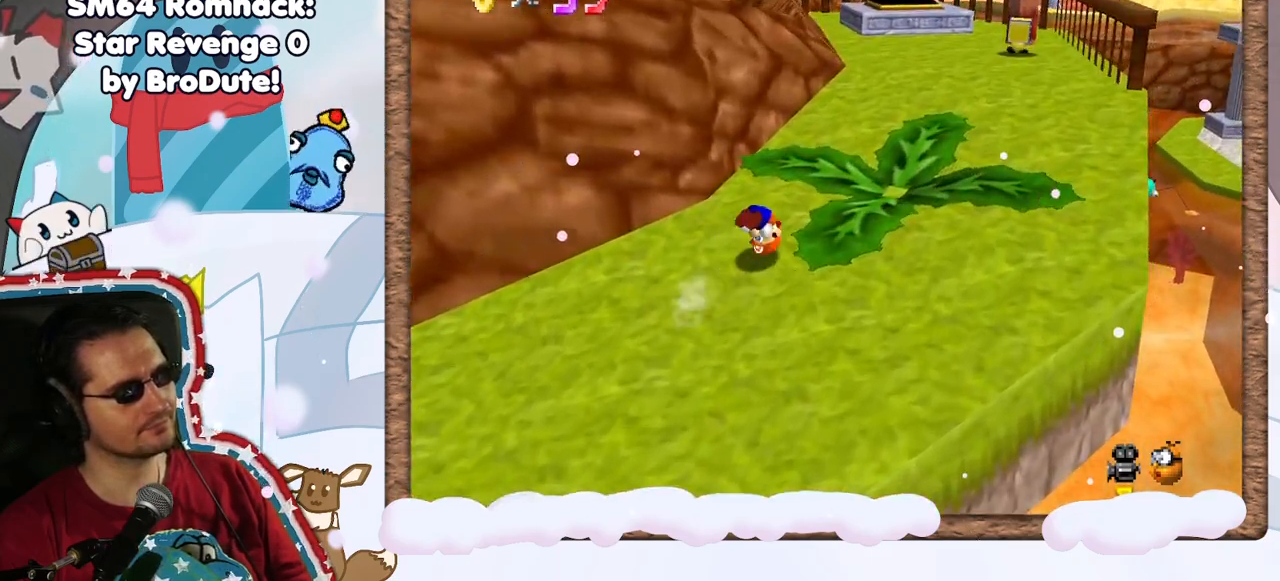
{"dt_ms": 500, "buttons": ["A"], "left_stick": "up-right", "events": [[67, "A", "up"], [400, "A", "down"]]}
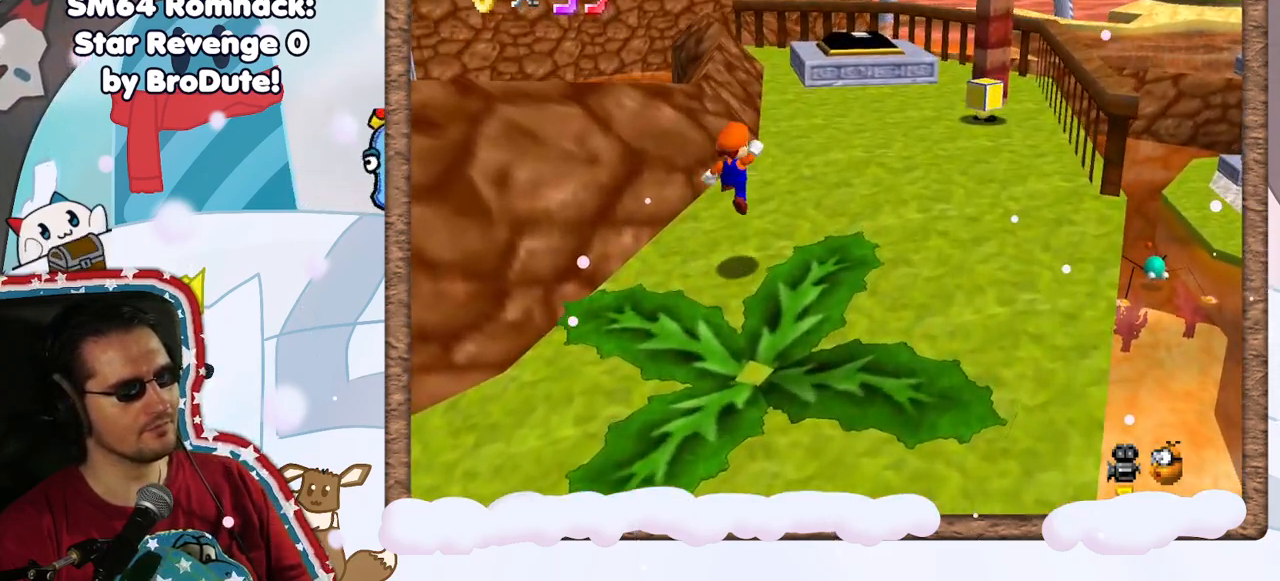
{"dt_ms": 500, "buttons": [], "left_stick": "up-right", "events": [[183, "A", "up"]]}
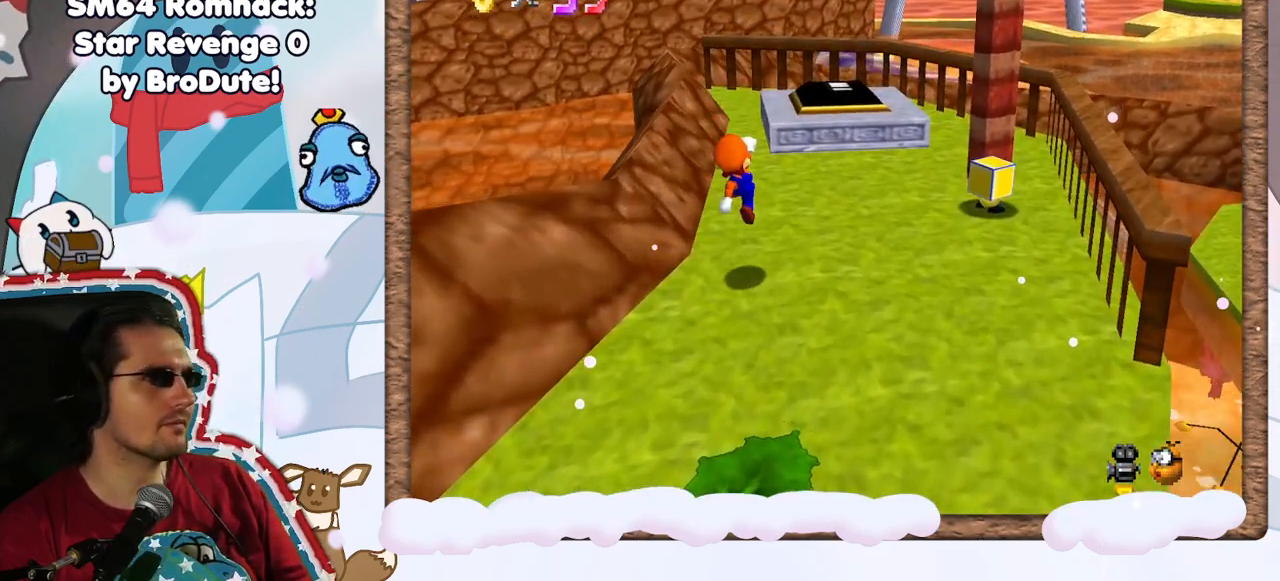
{"dt_ms": 500, "buttons": [], "left_stick": "up-right", "events": [[217, "A", "down"], [500, "A", "up"]]}
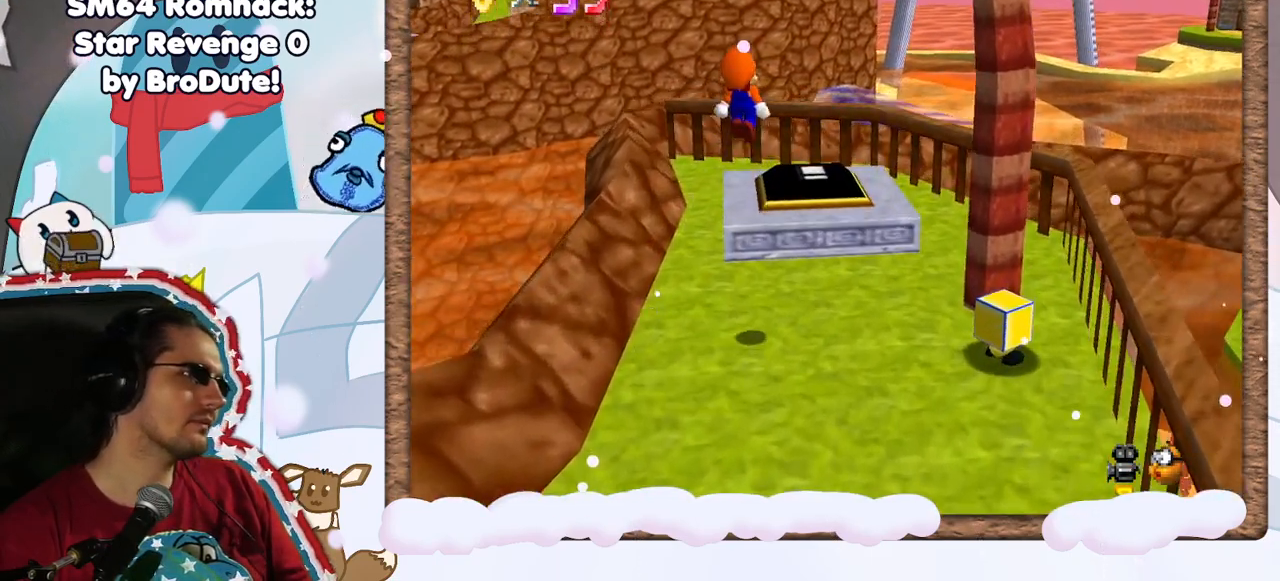
{"dt_ms": 500, "buttons": ["C_LEFT"], "left_stick": "up-left", "events": [[33, "left_stick", "center"], [150, "C_LEFT", "down"], [267, "C_LEFT", "up"], [350, "left_stick", "up"], [467, "C_LEFT", "down"], [483, "left_stick", "up-left"]]}
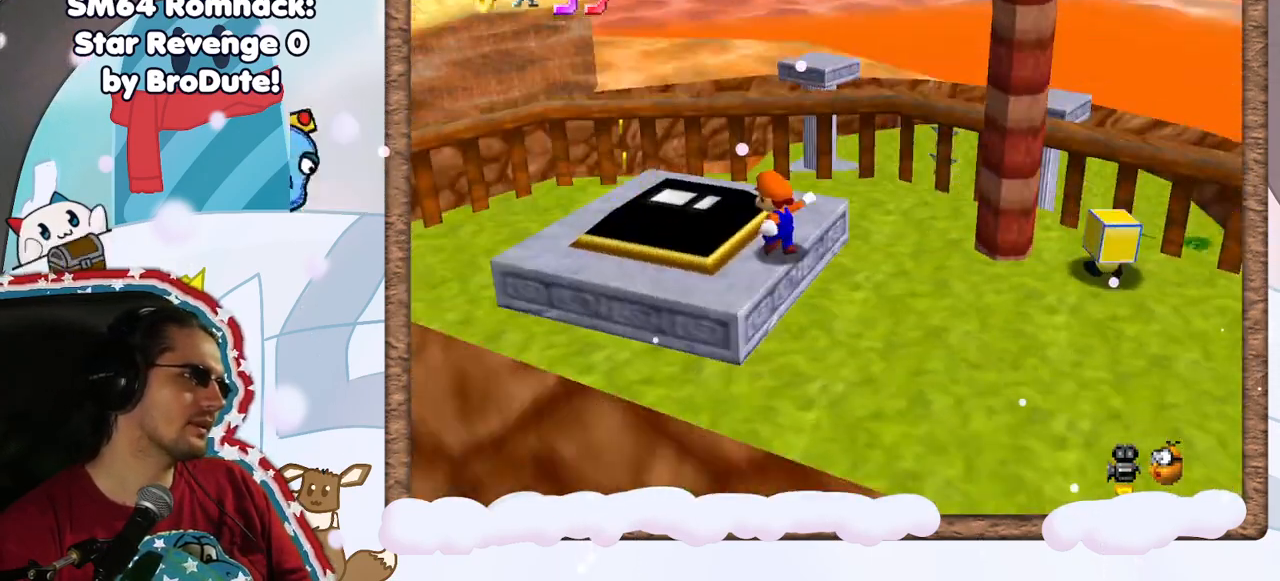
{"dt_ms": 500, "buttons": [], "left_stick": "down", "events": [[67, "C_LEFT", "up"], [100, "left_stick", "center"], [150, "C_LEFT", "down"], [200, "left_stick", "down-left"], [300, "C_LEFT", "up"], [417, "left_stick", "down"]]}
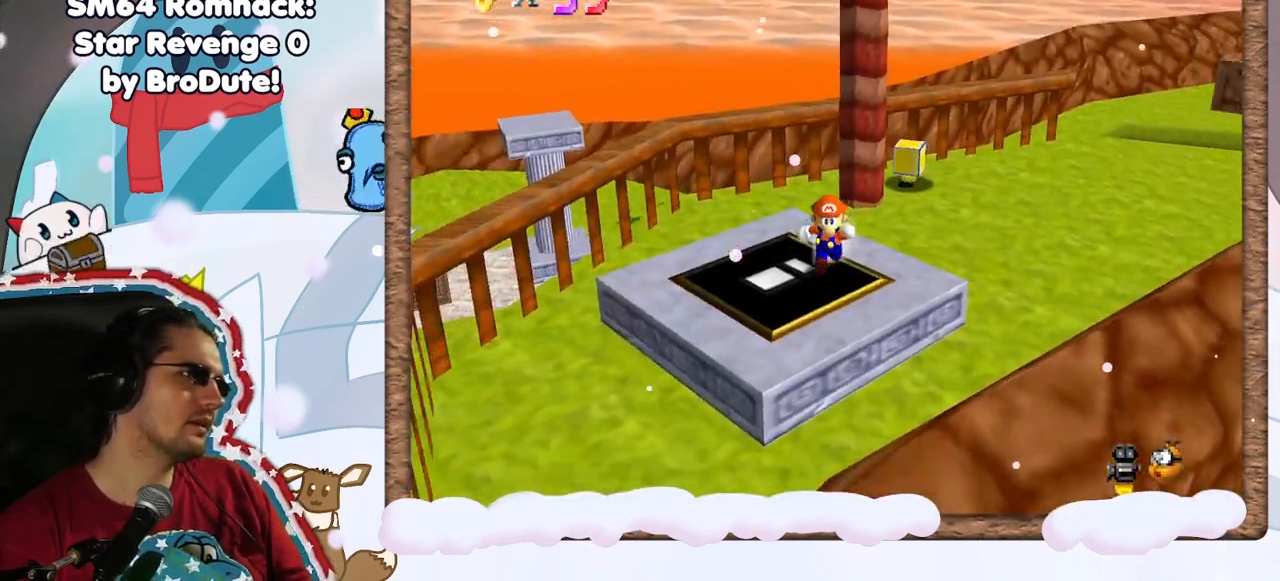
{"dt_ms": 500, "buttons": [], "left_stick": "up", "events": [[150, "left_stick", "left"], [183, "C_LEFT", "down"], [250, "left_stick", "up-left"], [300, "C_LEFT", "up"], [350, "DPAD_RIGHT", "down"], [350, "left_stick", "up"], [400, "DPAD_RIGHT", "up"]]}
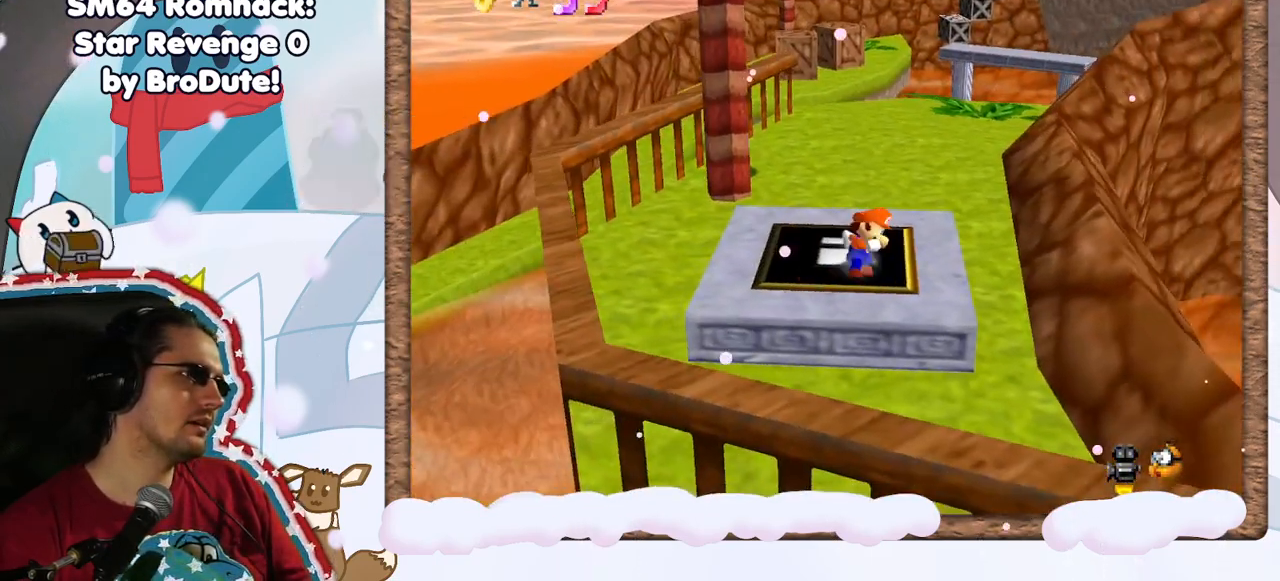
{"dt_ms": 500, "buttons": ["A"], "left_stick": "up", "events": [[333, "A", "down"]]}
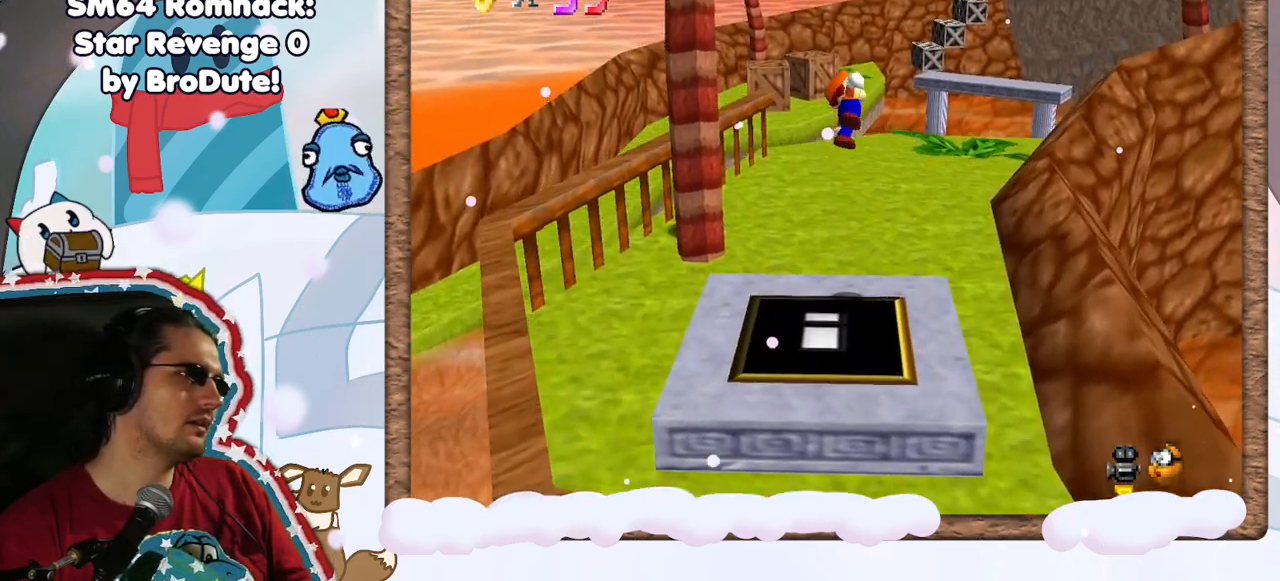
{"dt_ms": 500, "buttons": [], "left_stick": "right", "events": [[50, "B", "down"], [100, "A", "up"], [100, "left_stick", "up-left"], [267, "B", "up"], [283, "left_stick", "down-right"], [333, "left_stick", "right"]]}
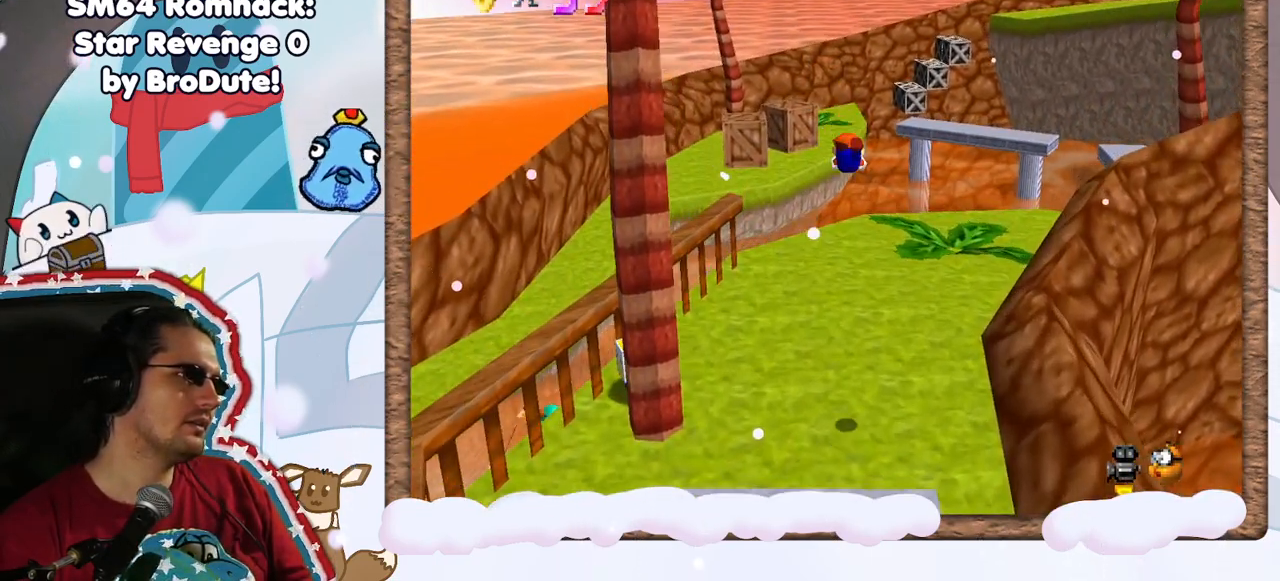
{"dt_ms": 500, "buttons": [], "left_stick": "up-left", "events": [[150, "left_stick", "up"], [350, "left_stick", "up-left"]]}
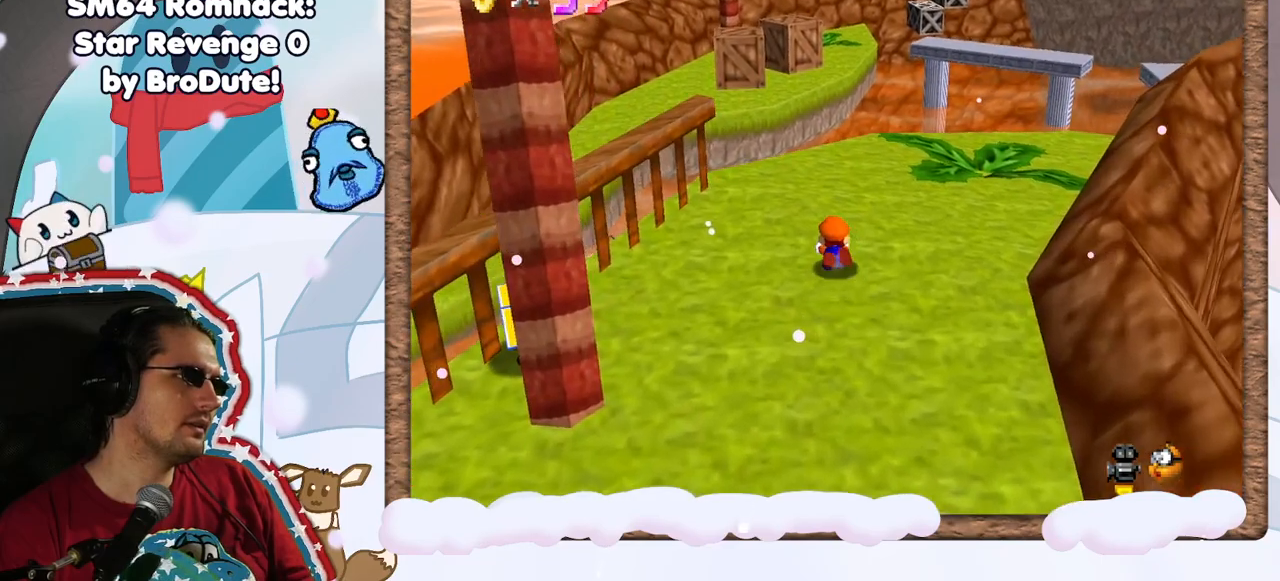
{"dt_ms": 500, "buttons": [], "left_stick": "up", "events": [[33, "A", "down"], [83, "left_stick", "up"], [200, "A", "up"]]}
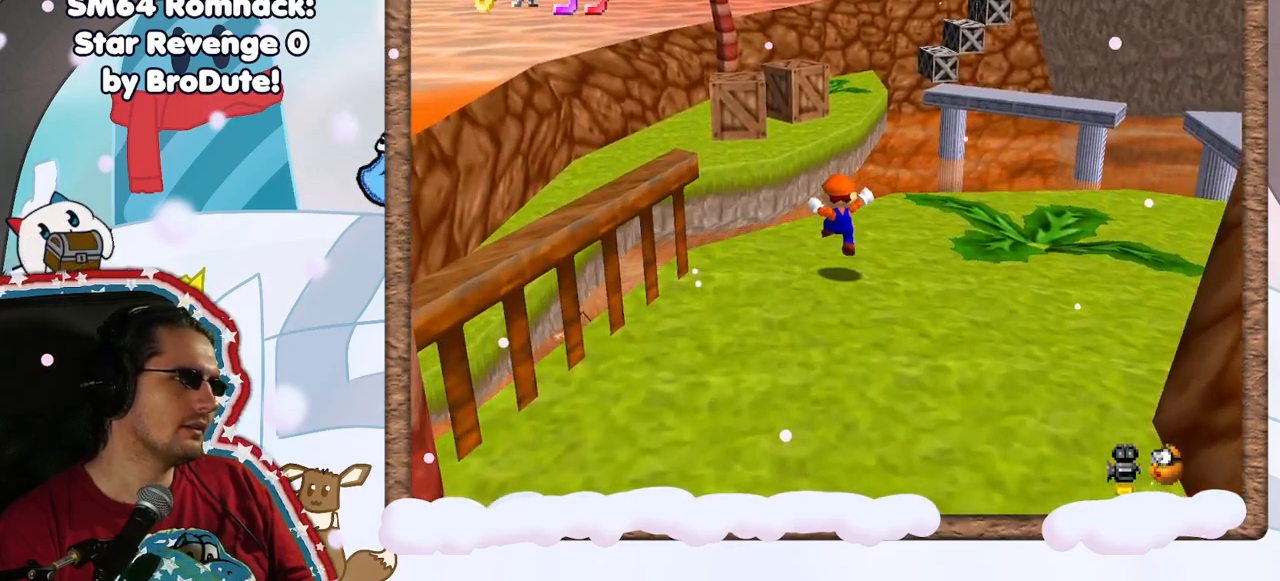
{"dt_ms": 500, "buttons": ["A", "Z"], "left_stick": "up", "events": [[317, "Z", "down"], [400, "A", "down"]]}
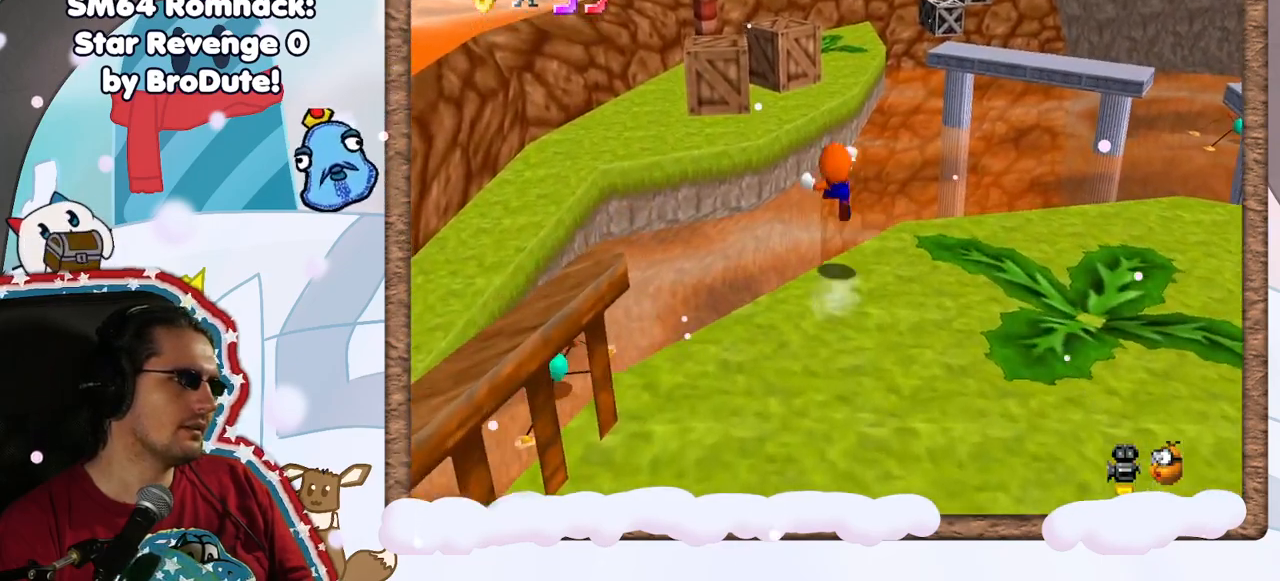
{"dt_ms": 500, "buttons": ["A", "Z"], "left_stick": "up-left", "events": [[17, "left_stick", "up-left"]]}
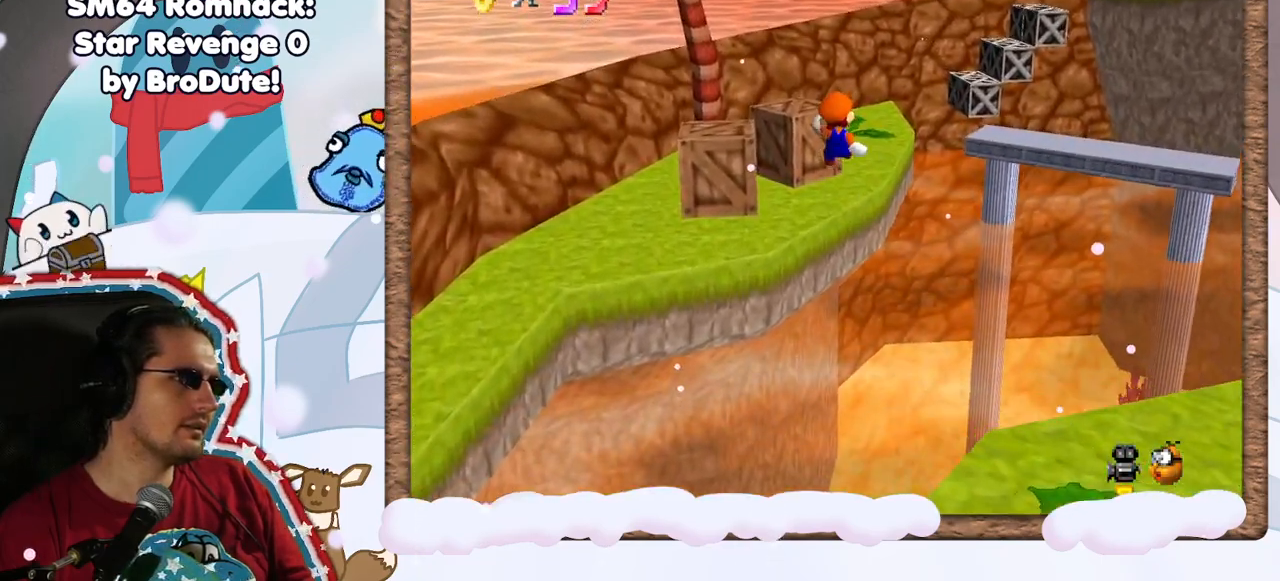
{"dt_ms": 500, "buttons": ["A", "Z", "DPAD_UP"], "left_stick": "up-left", "events": [[200, "DPAD_RIGHT", "down"], [300, "DPAD_RIGHT", "up"], [467, "DPAD_UP", "down"]]}
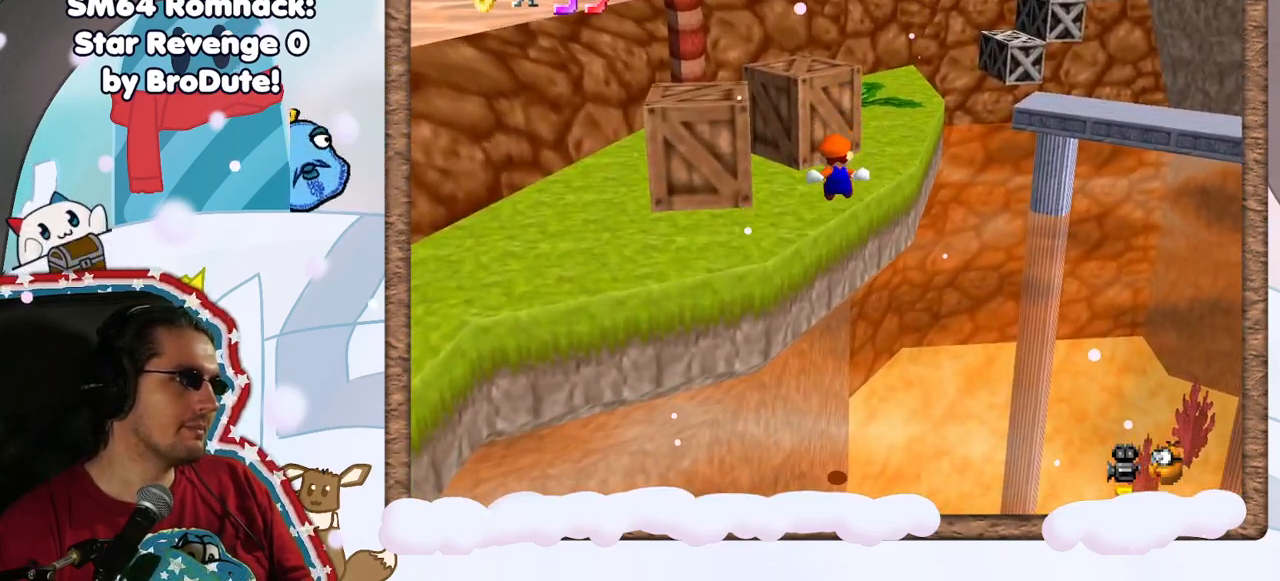
{"dt_ms": 500, "buttons": [], "left_stick": "up-left", "events": [[50, "DPAD_UP", "up"], [117, "DPAD_DOWN", "down"], [200, "DPAD_DOWN", "up"], [317, "A", "up"], [317, "Z", "up"]]}
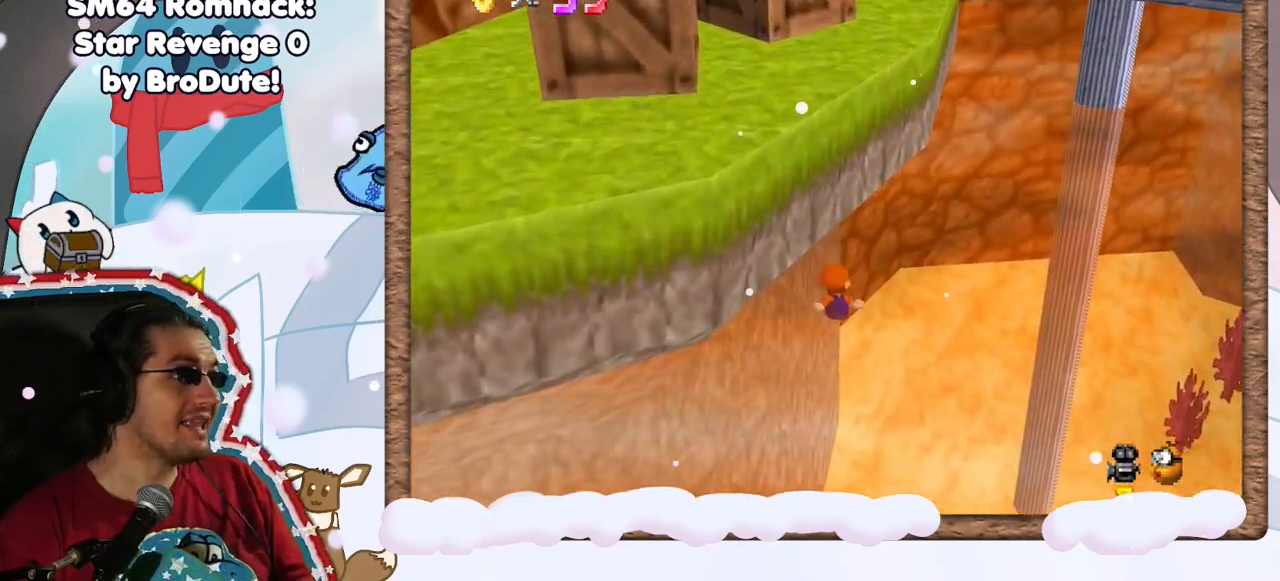
{"dt_ms": 500, "buttons": [], "left_stick": "down-right", "events": [[17, "A", "down"], [50, "left_stick", "left"], [150, "left_stick", "down-left"], [267, "left_stick", "down"], [317, "A", "up"], [367, "left_stick", "down-right"]]}